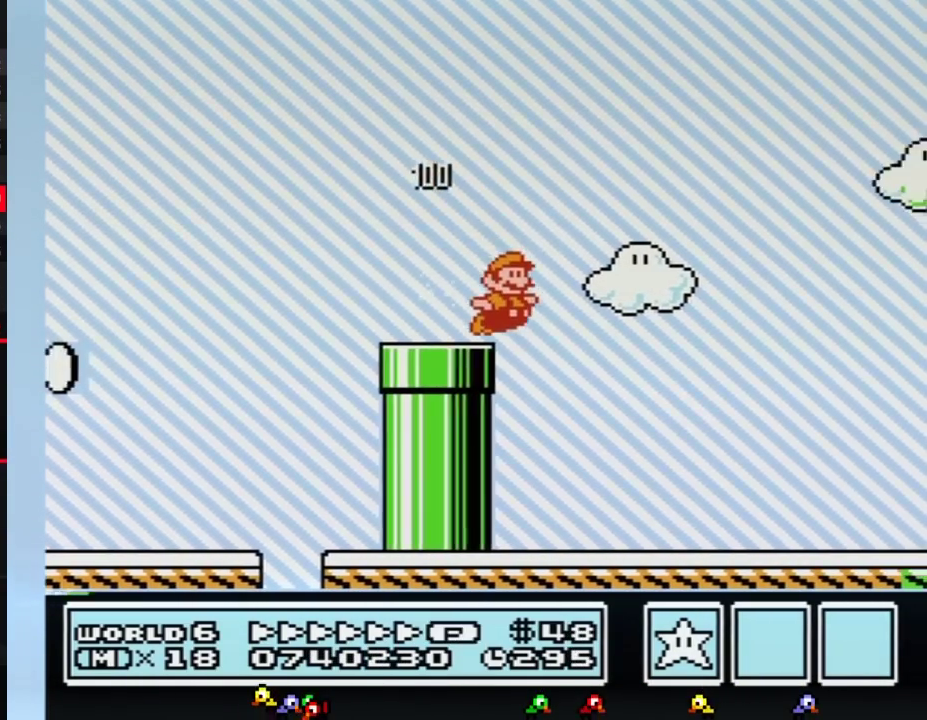
Gameplay with a controller (Nintendo layout); each line is a JSON object with the inputs held at the frame after it. "events" lists button and stick changes between this image and that frame as [ms after this image, input, new state], when the widget could be followed in between. Not read: L3 R3.
{"buttons": ["B", "DPAD_RIGHT"], "events": [[50, "A", "up"]]}
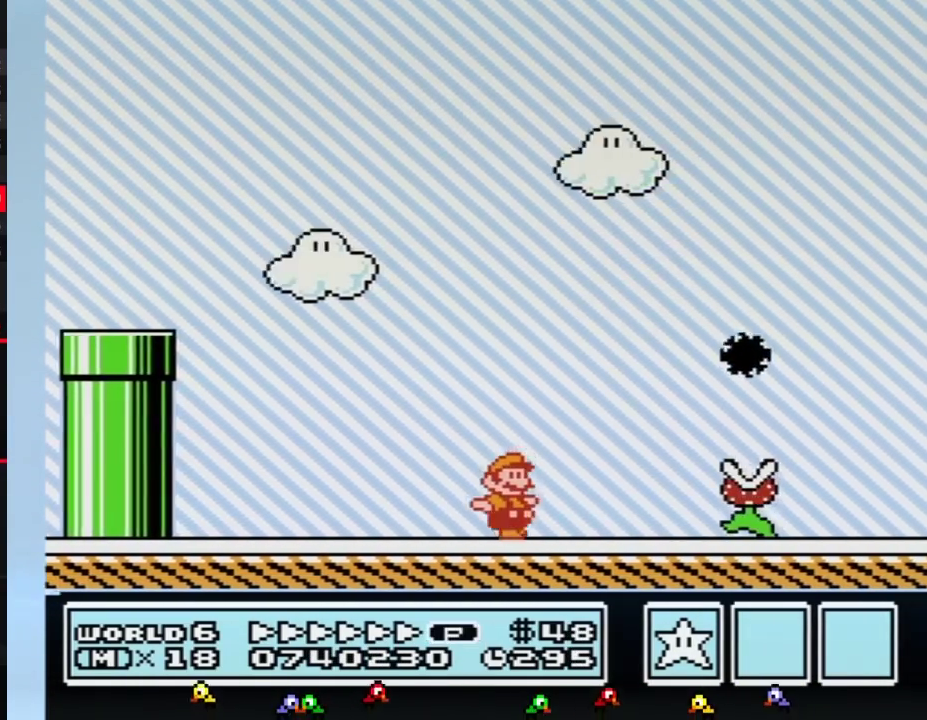
{"buttons": ["A", "B", "DPAD_RIGHT"], "events": [[150, "DPAD_DOWN", "down"], [150, "DPAD_RIGHT", "up"], [183, "A", "down"], [217, "DPAD_RIGHT", "down"], [267, "DPAD_DOWN", "up"], [300, "DPAD_UP", "down"], [500, "DPAD_UP", "up"]]}
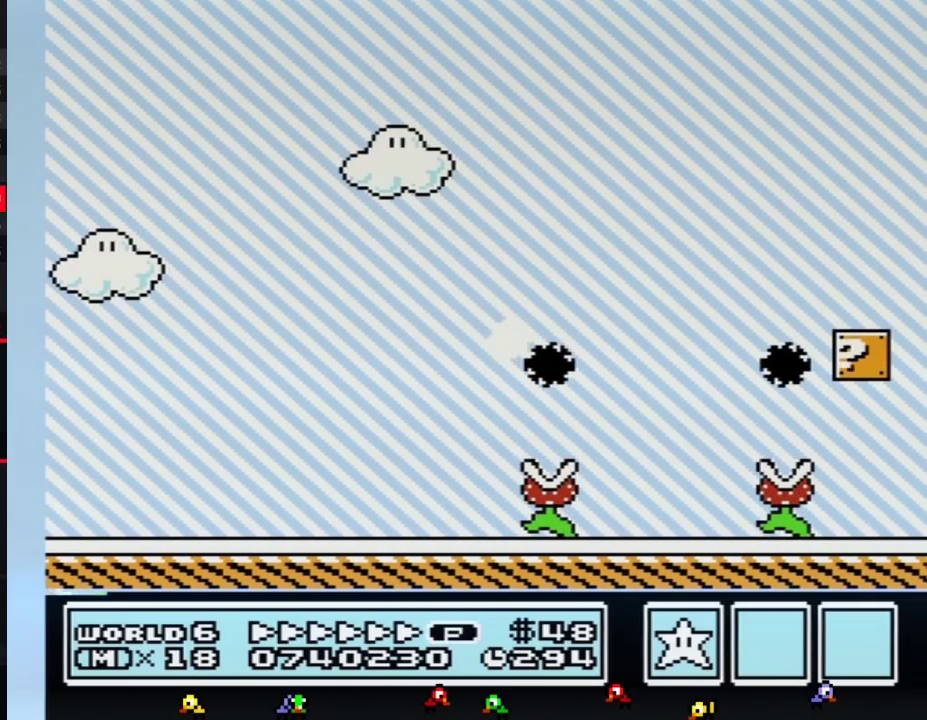
{"buttons": ["A", "B", "DPAD_RIGHT"]}
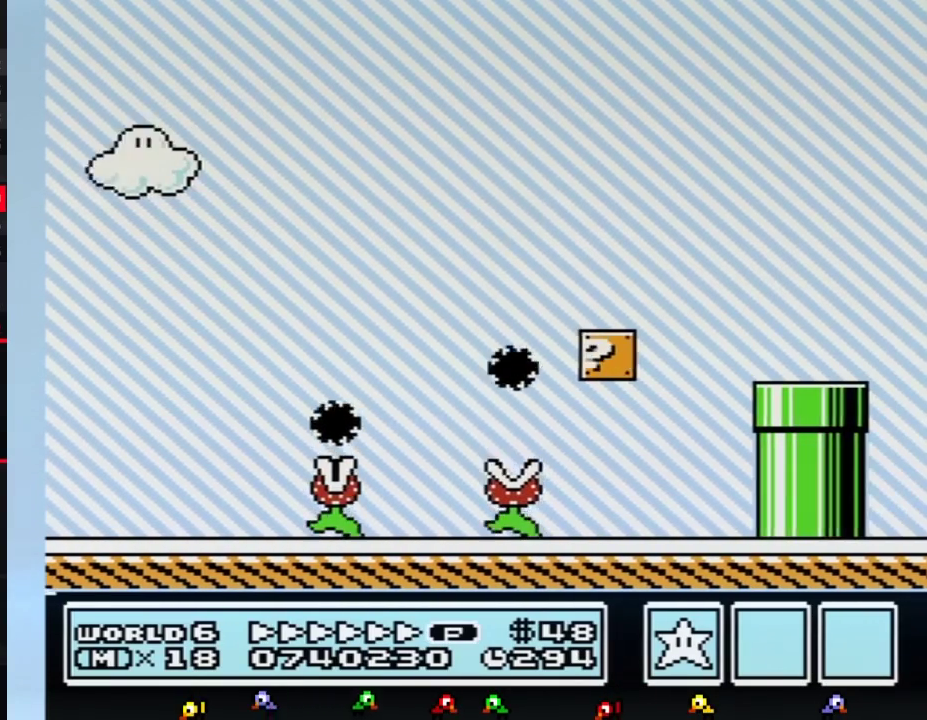
{"buttons": ["A", "B", "DPAD_RIGHT"], "events": [[17, "A", "up"], [483, "A", "down"]]}
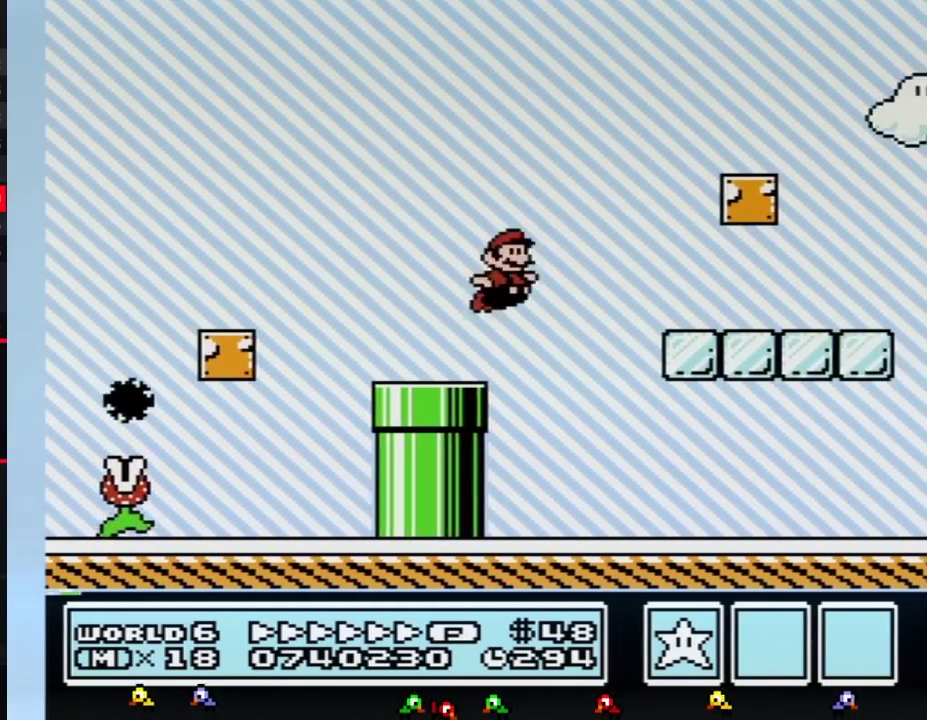
{"buttons": ["B", "DPAD_RIGHT"], "events": [[50, "A", "up"]]}
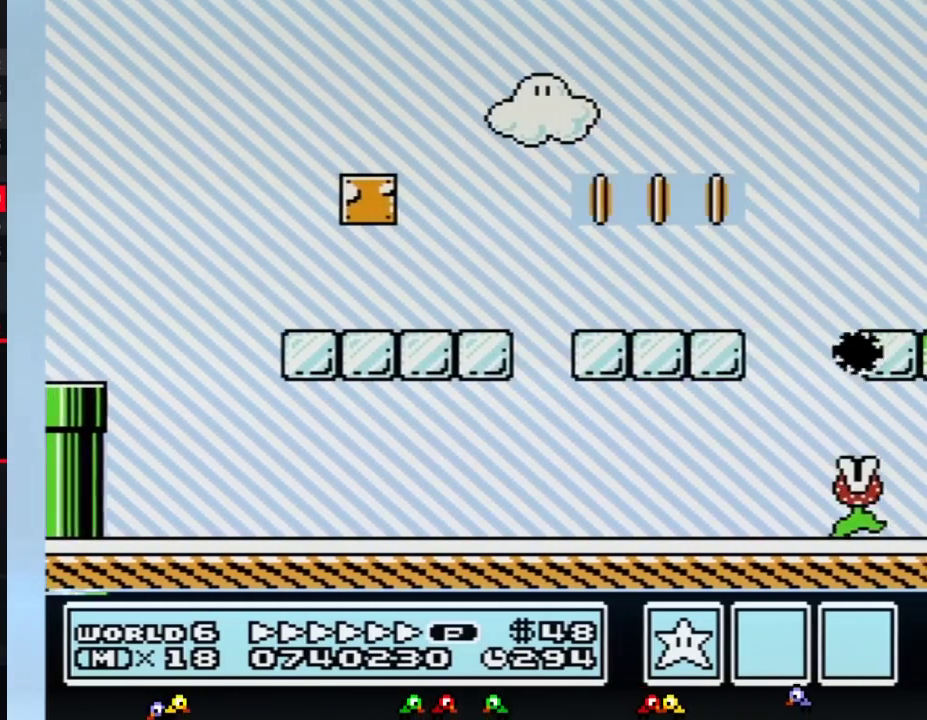
{"buttons": ["A", "B", "DPAD_RIGHT"], "events": [[433, "A", "down"]]}
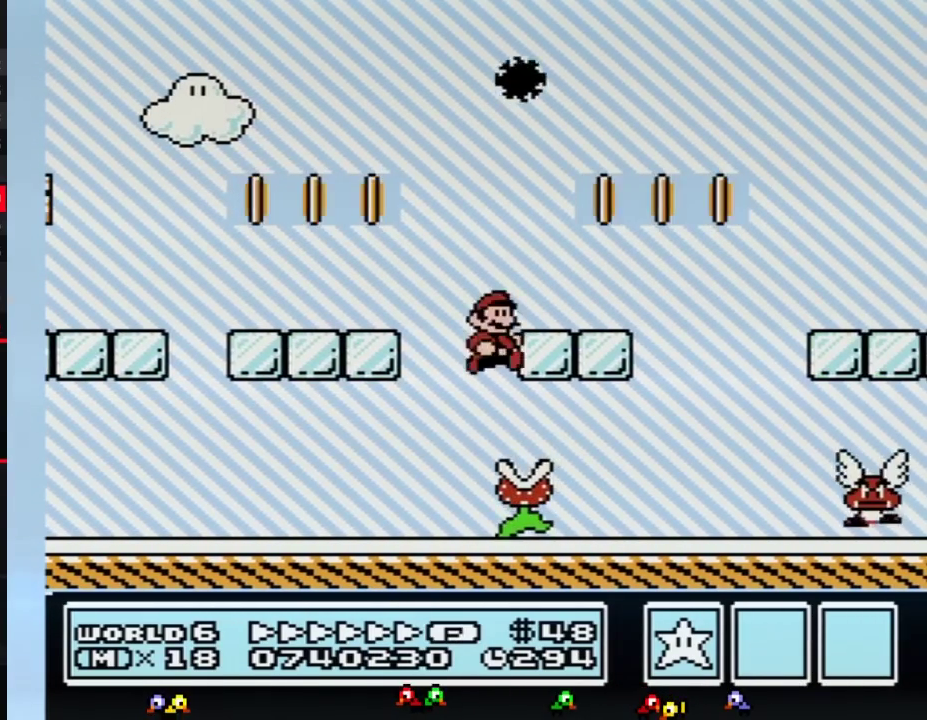
{"buttons": ["A", "B", "DPAD_RIGHT"], "events": [[217, "A", "up"], [367, "A", "down"], [367, "DPAD_RIGHT", "up"], [500, "DPAD_RIGHT", "down"]]}
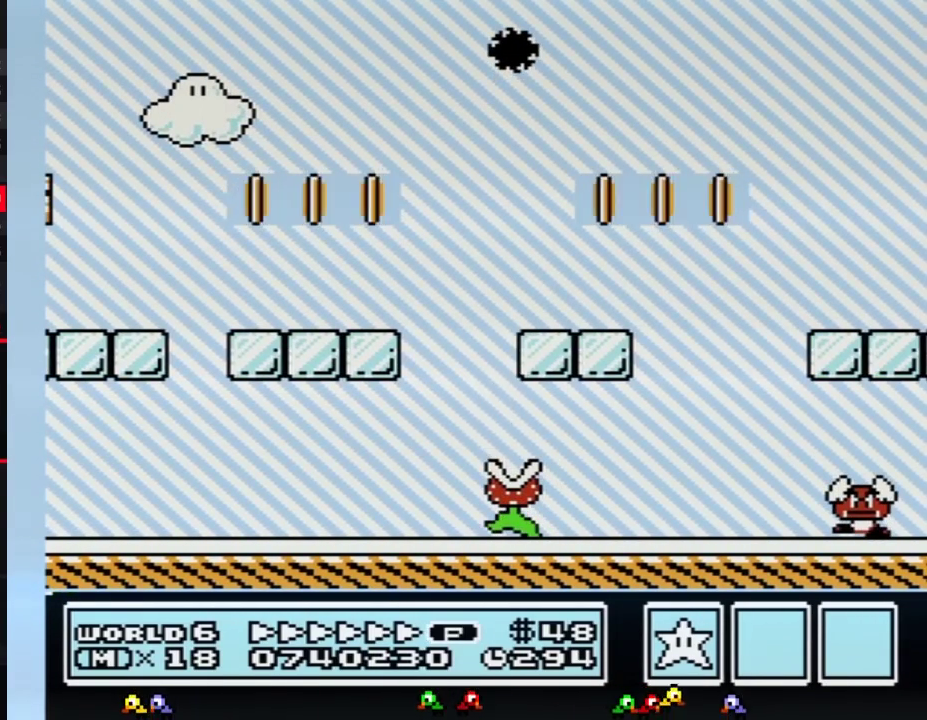
{"buttons": ["B", "DPAD_RIGHT"], "events": [[83, "A", "up"]]}
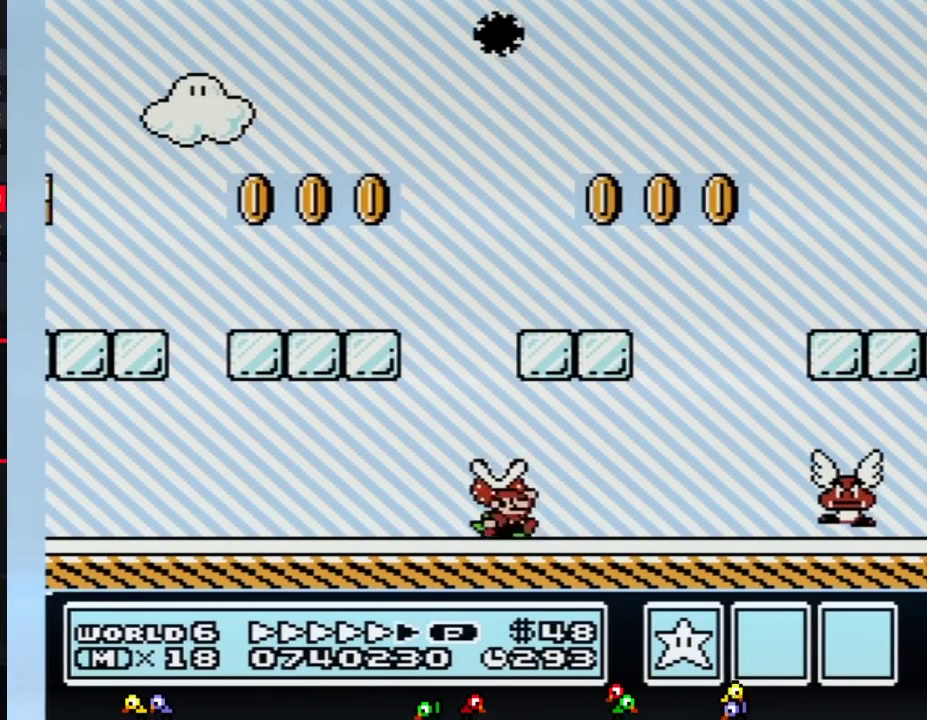
{"buttons": ["A", "B", "DPAD_RIGHT"], "events": [[467, "A", "down"]]}
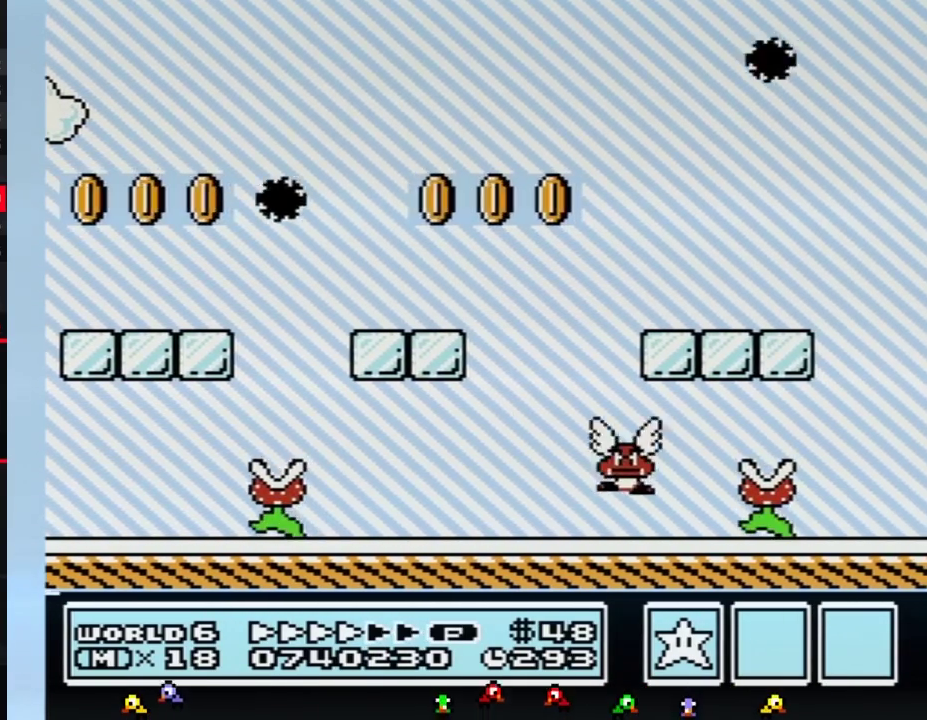
{"buttons": ["B", "DPAD_RIGHT"], "events": [[50, "DPAD_RIGHT", "up"], [150, "DPAD_RIGHT", "down"], [267, "A", "up"]]}
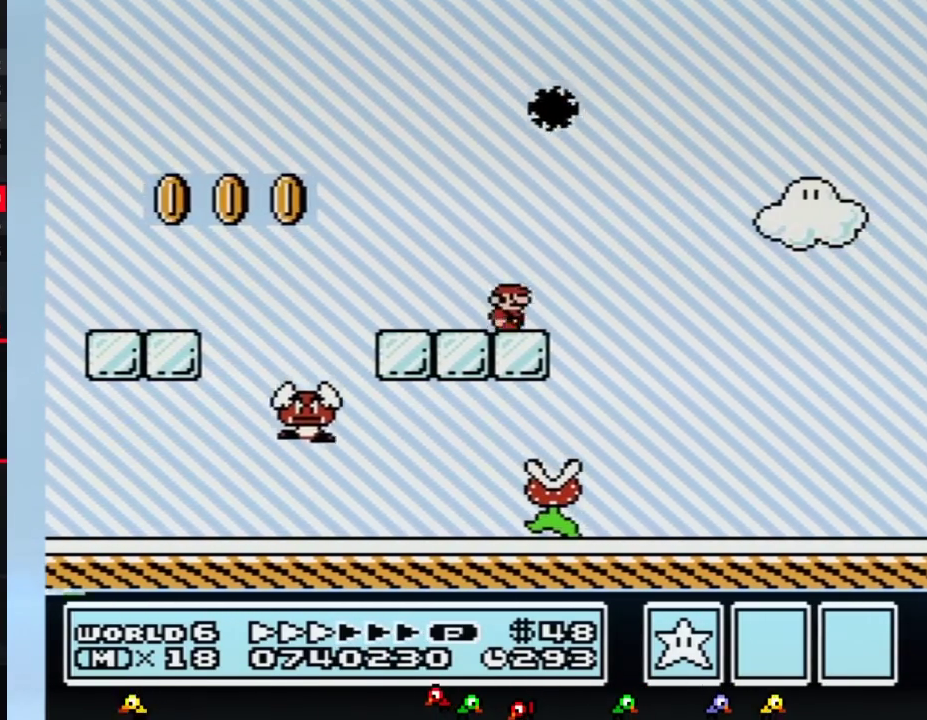
{"buttons": ["A", "B", "DPAD_RIGHT"], "events": [[183, "A", "down"]]}
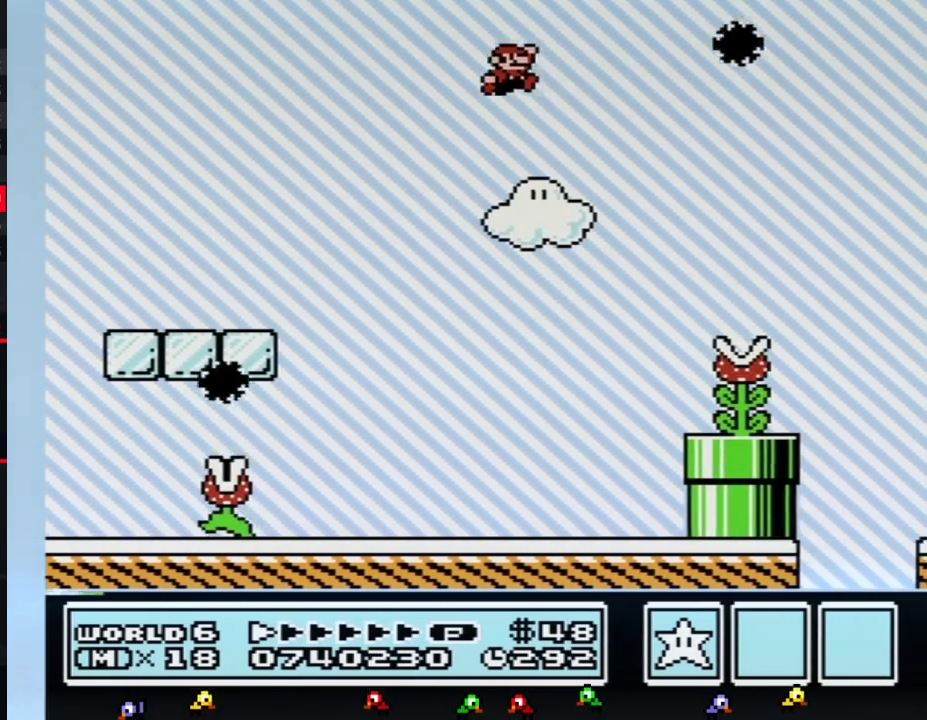
{"buttons": ["B", "DPAD_RIGHT"], "events": [[300, "A", "up"]]}
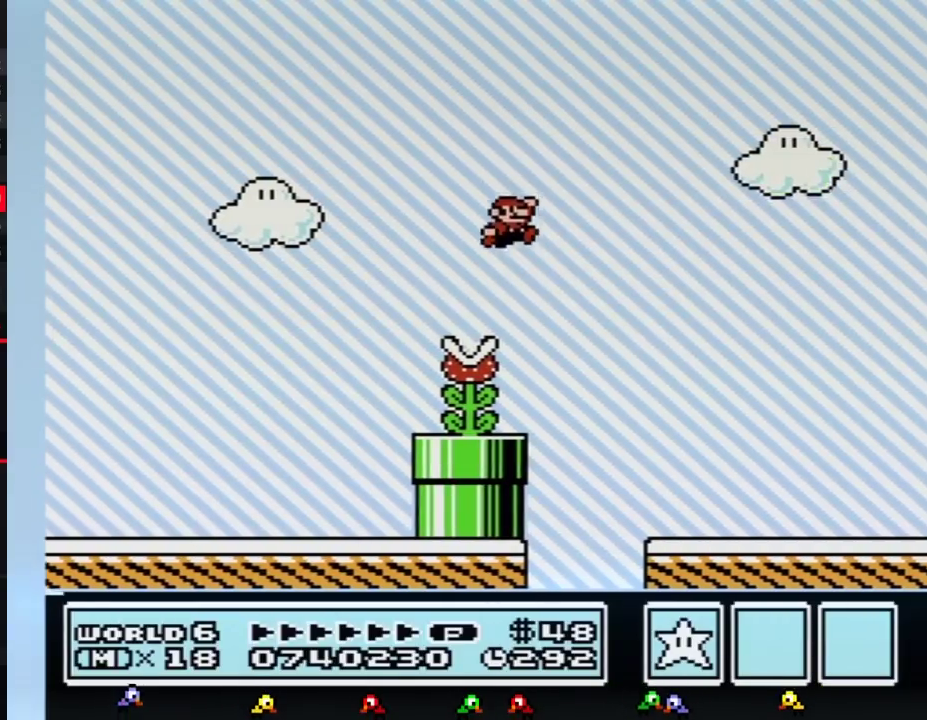
{"buttons": ["B", "DPAD_RIGHT"]}
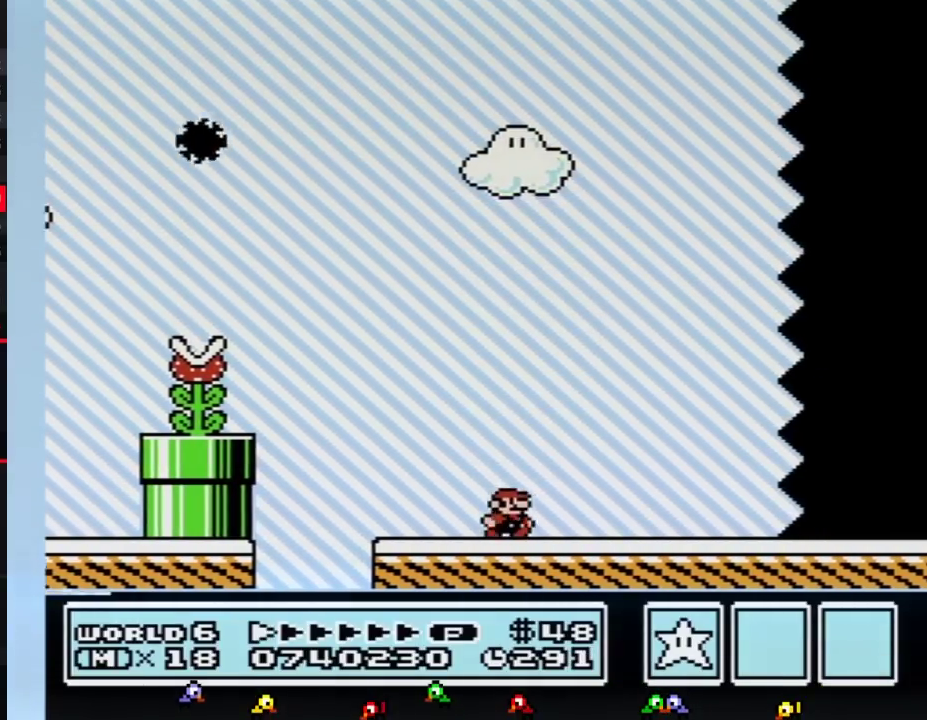
{"buttons": ["B", "DPAD_RIGHT"]}
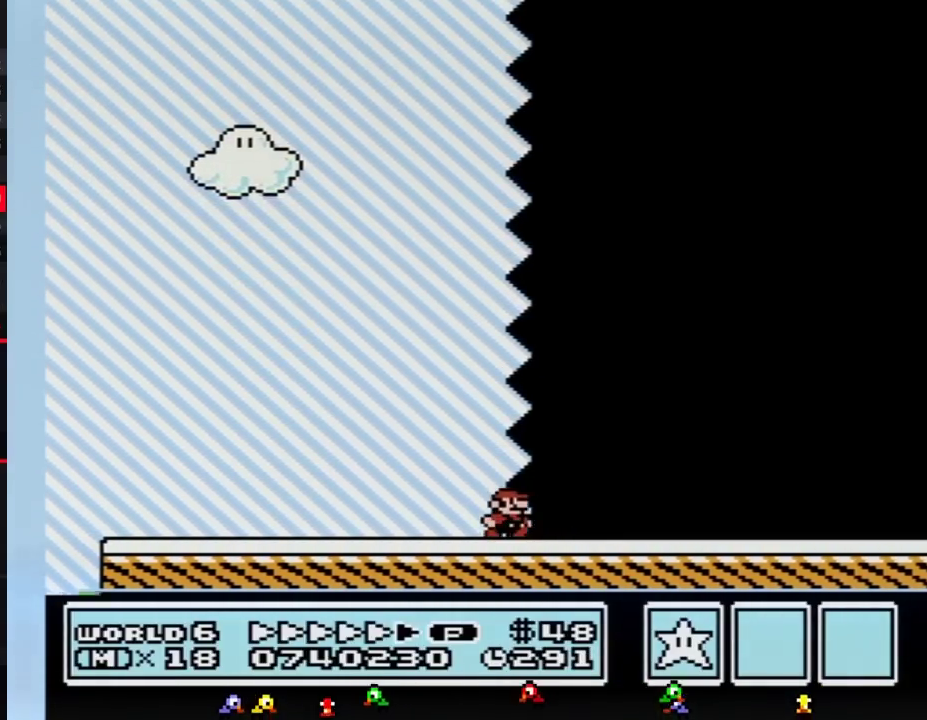
{"buttons": ["B", "DPAD_RIGHT"]}
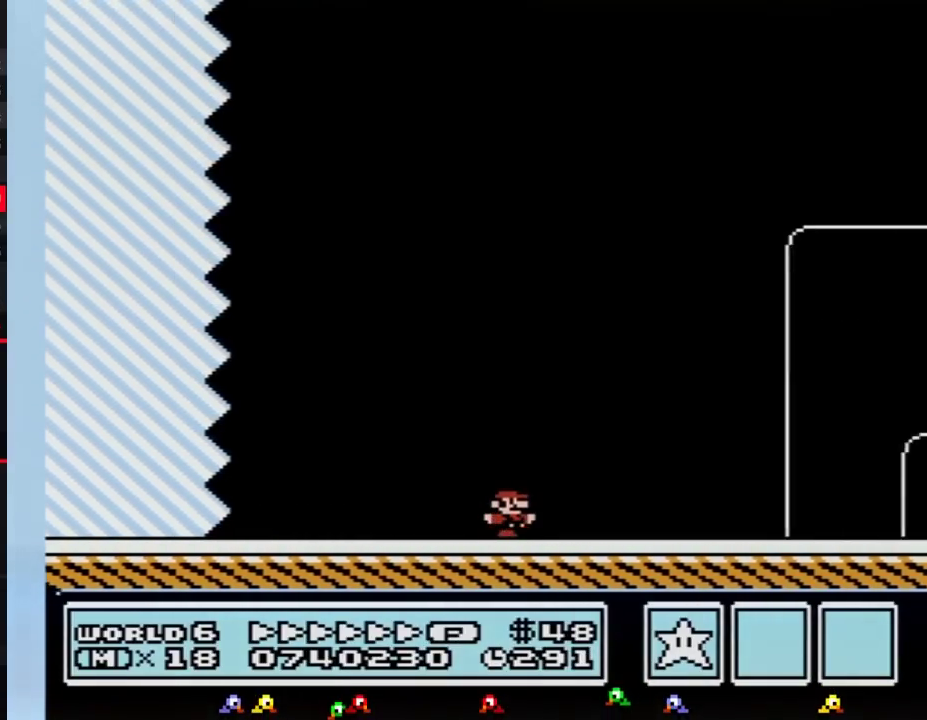
{"buttons": ["A", "B", "DPAD_RIGHT"], "events": [[433, "A", "down"]]}
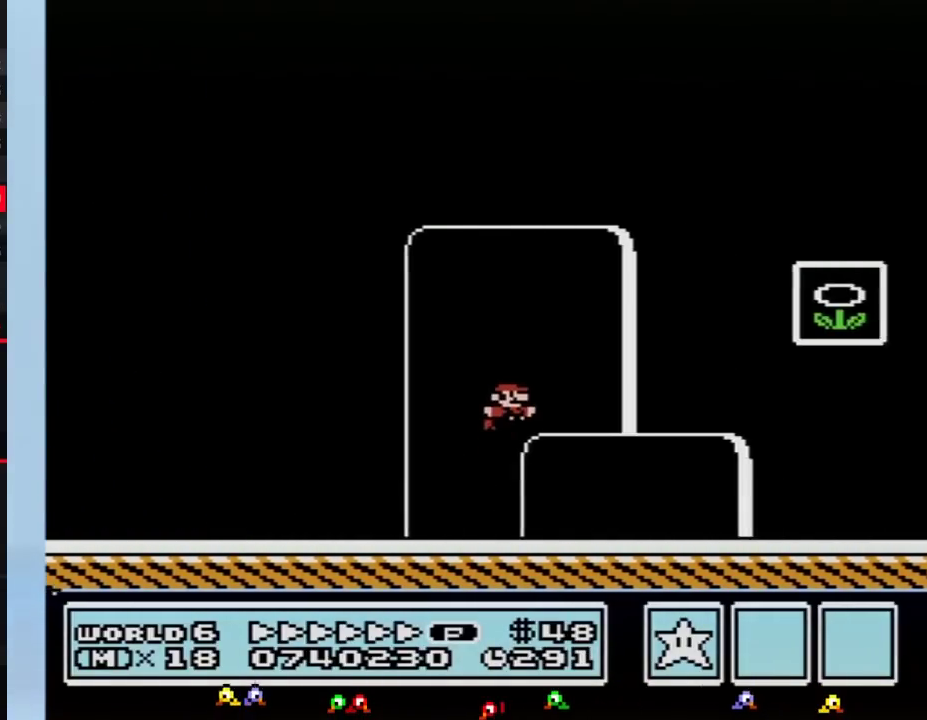
{"buttons": [], "events": [[233, "A", "up"], [267, "B", "up"], [333, "DPAD_RIGHT", "up"]]}